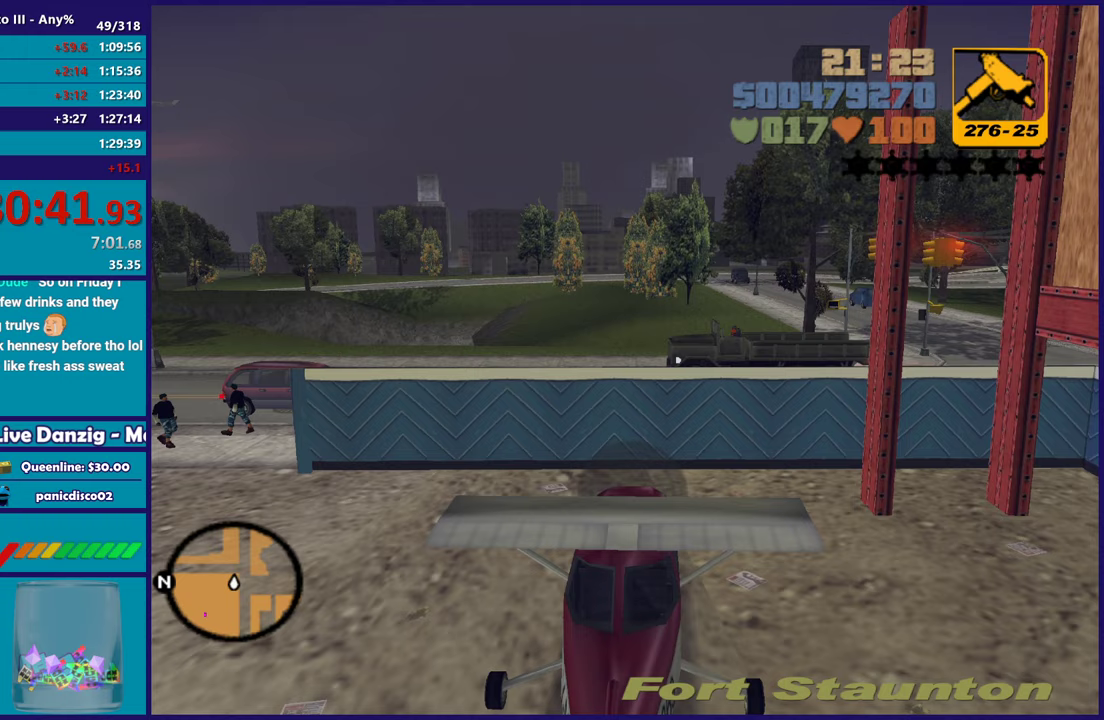
Gameplay with a controller (Xbox layout); each line is a JSON object with the inputs held at the frame after it. "button_events" lists button changes between this image and that frame as [ms after this image, input, new state], when the widget could be followed in between (sticks are given only as held states). Not read: START.
{"buttons": ["L2"], "left_stick": "center", "right_stick": "center", "button_events": []}
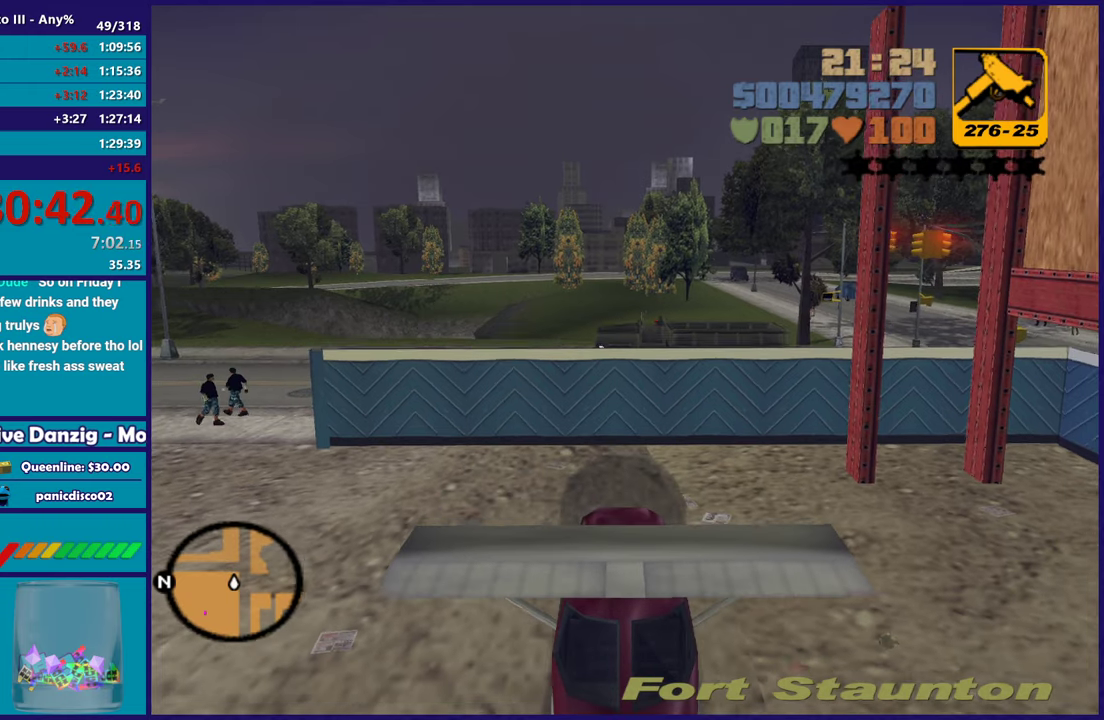
{"buttons": ["Y", "R2"], "left_stick": "center", "right_stick": "center", "button_events": [[117, "R2", "down"], [217, "L2", "up"], [383, "Y", "down"]]}
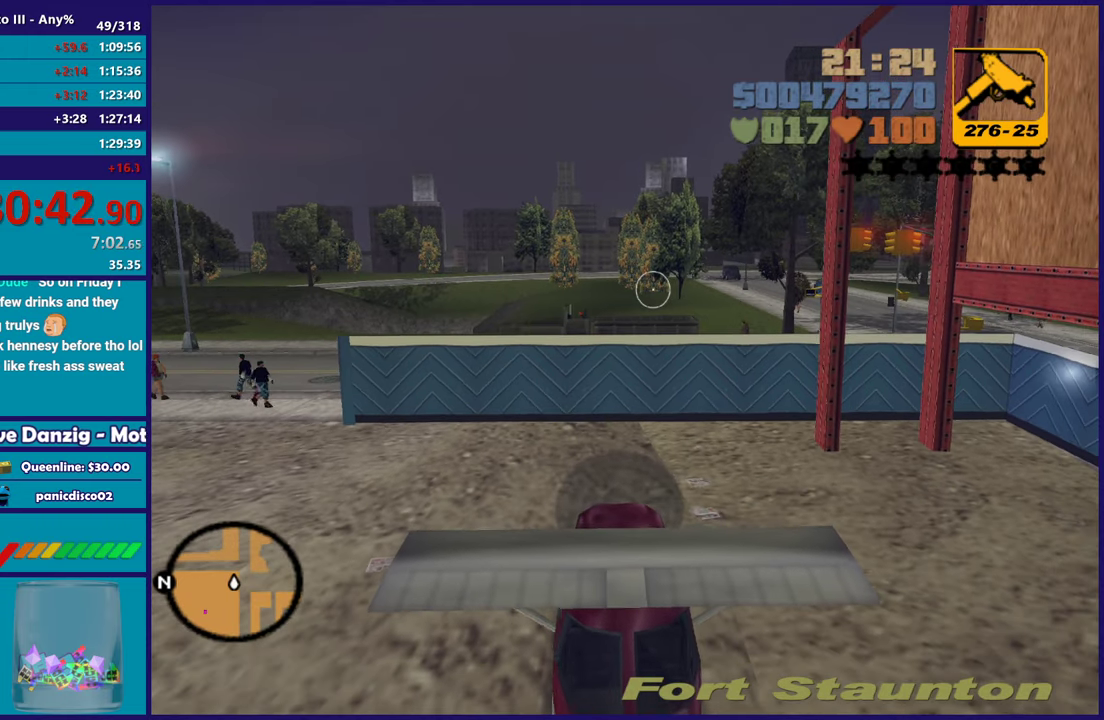
{"buttons": [], "left_stick": "left", "right_stick": "center", "button_events": [[67, "Y", "up"], [150, "Y", "down"], [233, "R2", "up"], [267, "Y", "up"], [317, "Y", "down"], [417, "Y", "up"]]}
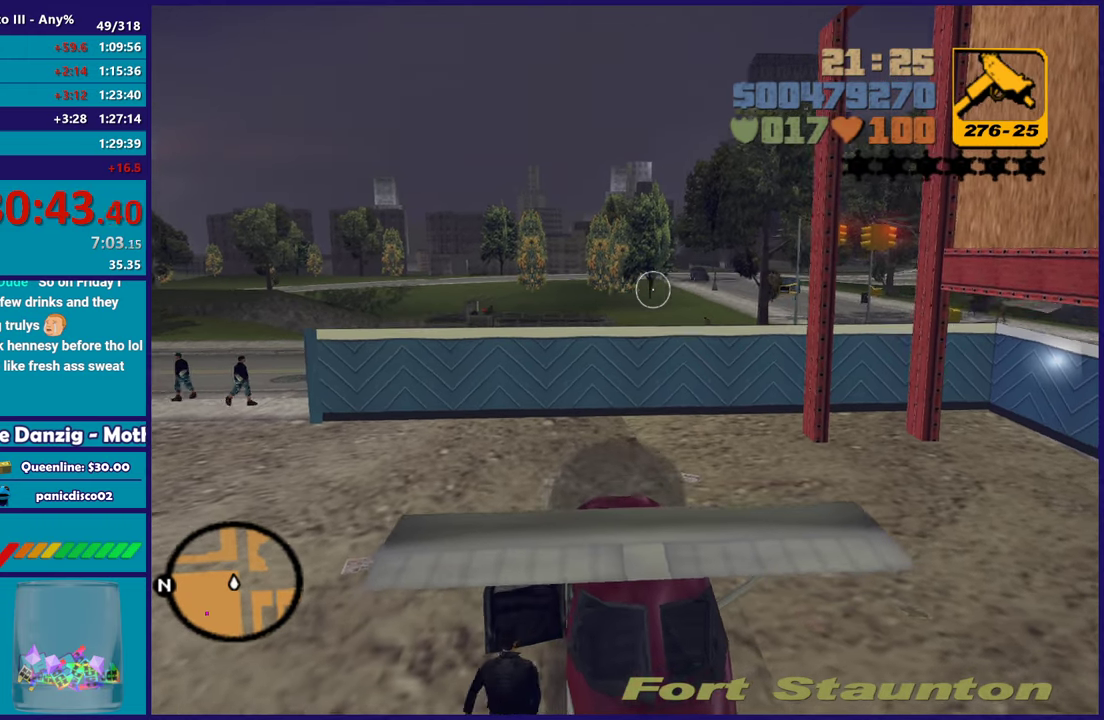
{"buttons": ["A"], "left_stick": "left", "right_stick": "center", "button_events": [[483, "A", "down"]]}
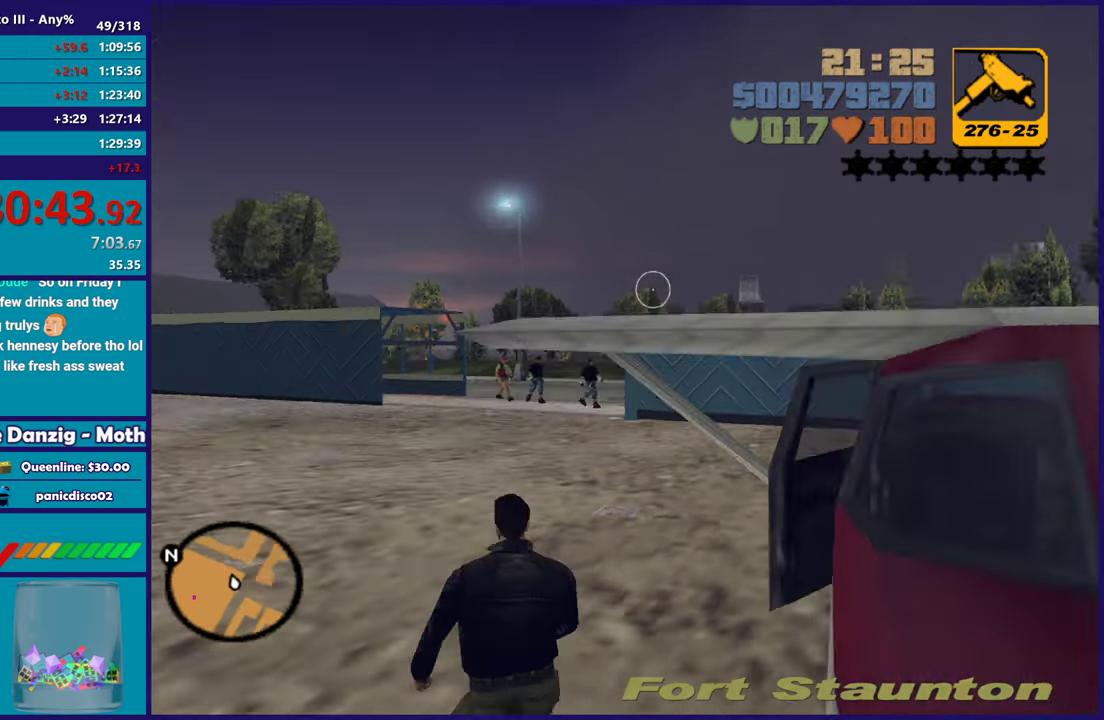
{"buttons": [], "left_stick": "up-left", "right_stick": "center", "button_events": [[117, "A", "up"], [167, "A", "down"], [300, "A", "up"], [383, "A", "down"], [483, "A", "up"]]}
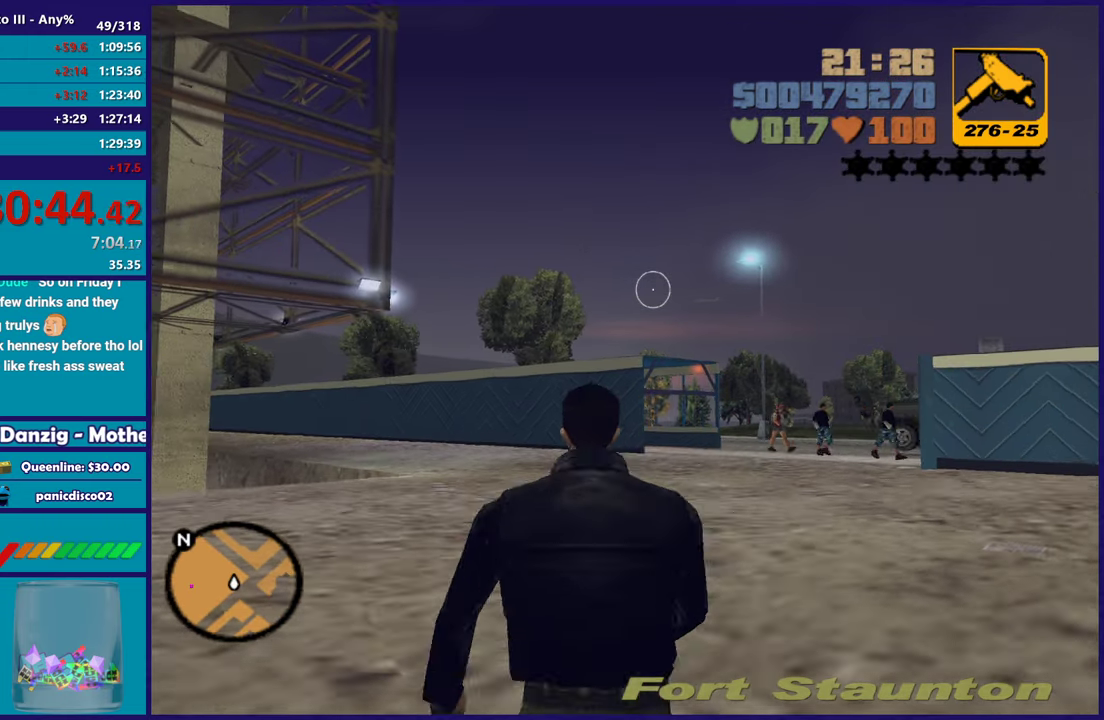
{"buttons": [], "left_stick": "up-left", "right_stick": "up-left", "button_events": [[83, "A", "down"], [150, "A", "up"]]}
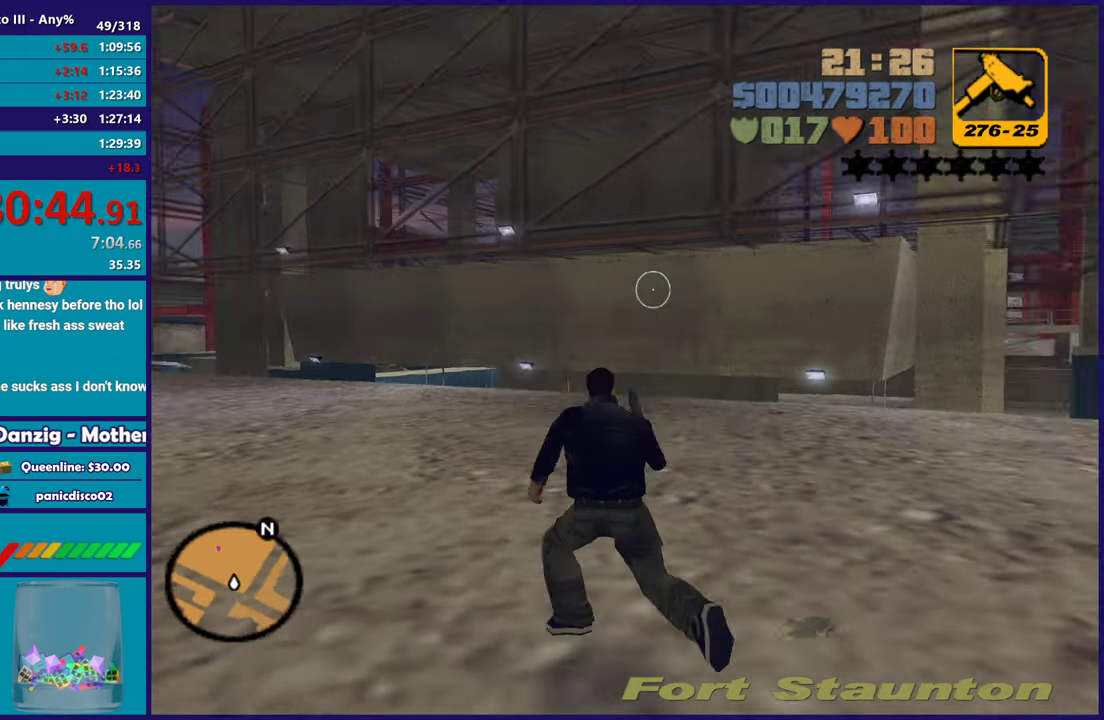
{"buttons": [], "left_stick": "up", "right_stick": "center", "button_events": [[333, "A", "down"], [483, "A", "up"]]}
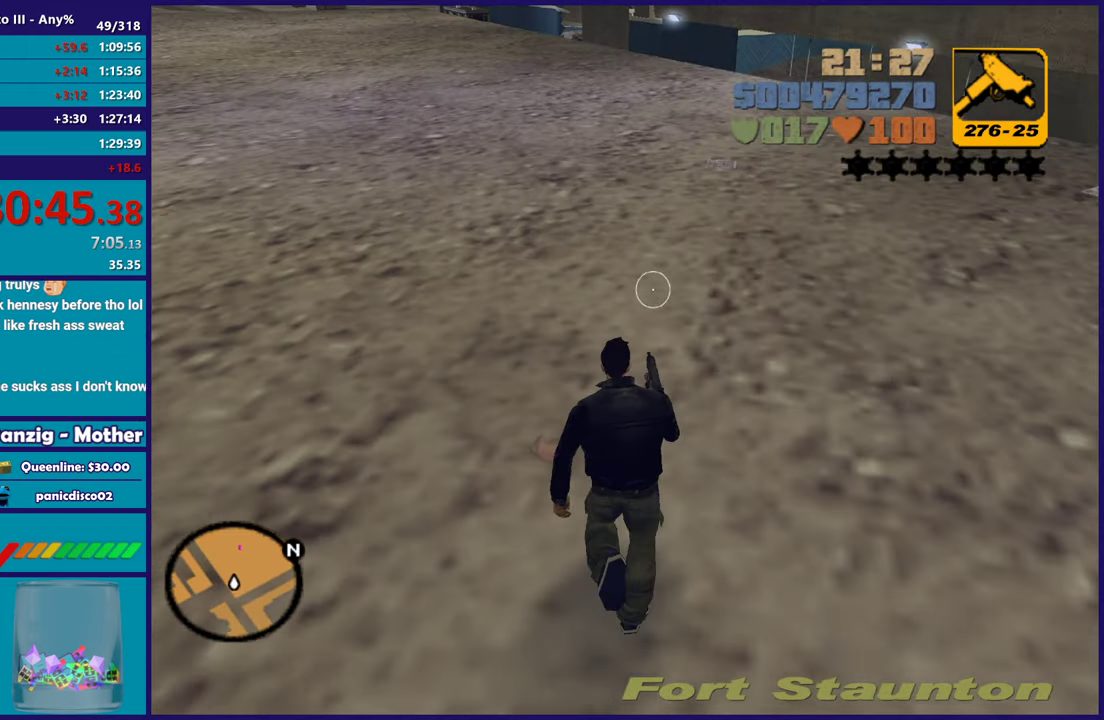
{"buttons": ["A"], "left_stick": "up-left", "right_stick": "center", "button_events": [[50, "A", "down"], [167, "A", "up"], [267, "A", "down"], [367, "A", "up"], [450, "A", "down"]]}
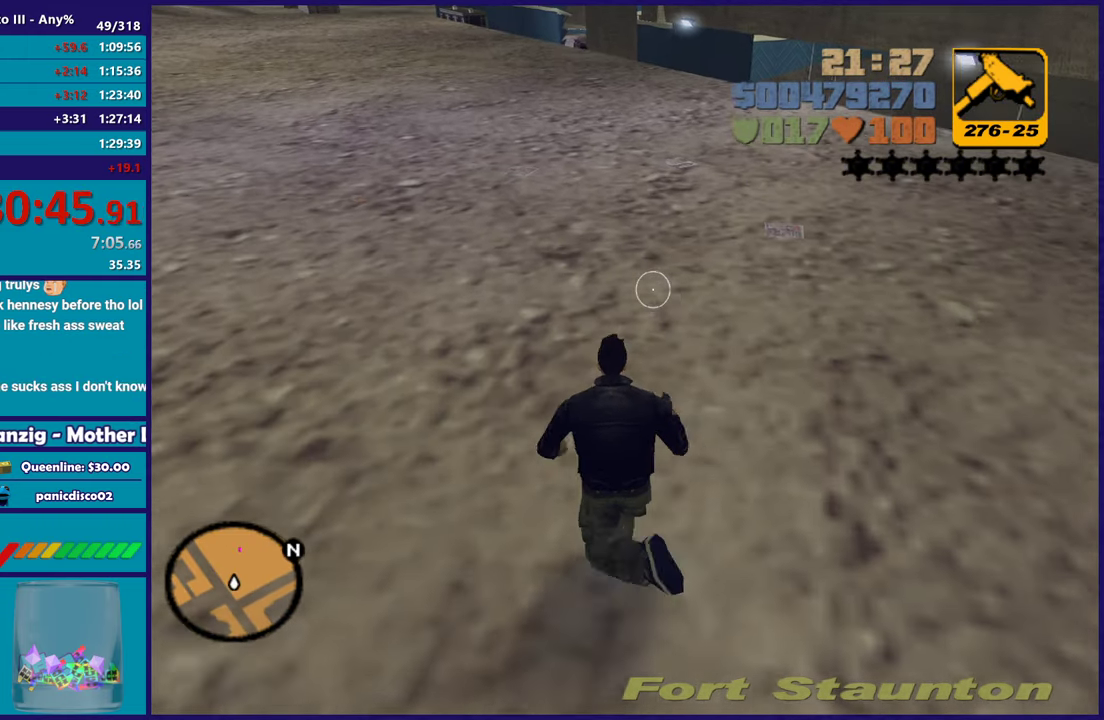
{"buttons": [], "left_stick": "up-left", "right_stick": "center", "button_events": [[50, "A", "up"], [133, "A", "down"], [267, "A", "up"], [350, "A", "down"], [450, "A", "up"]]}
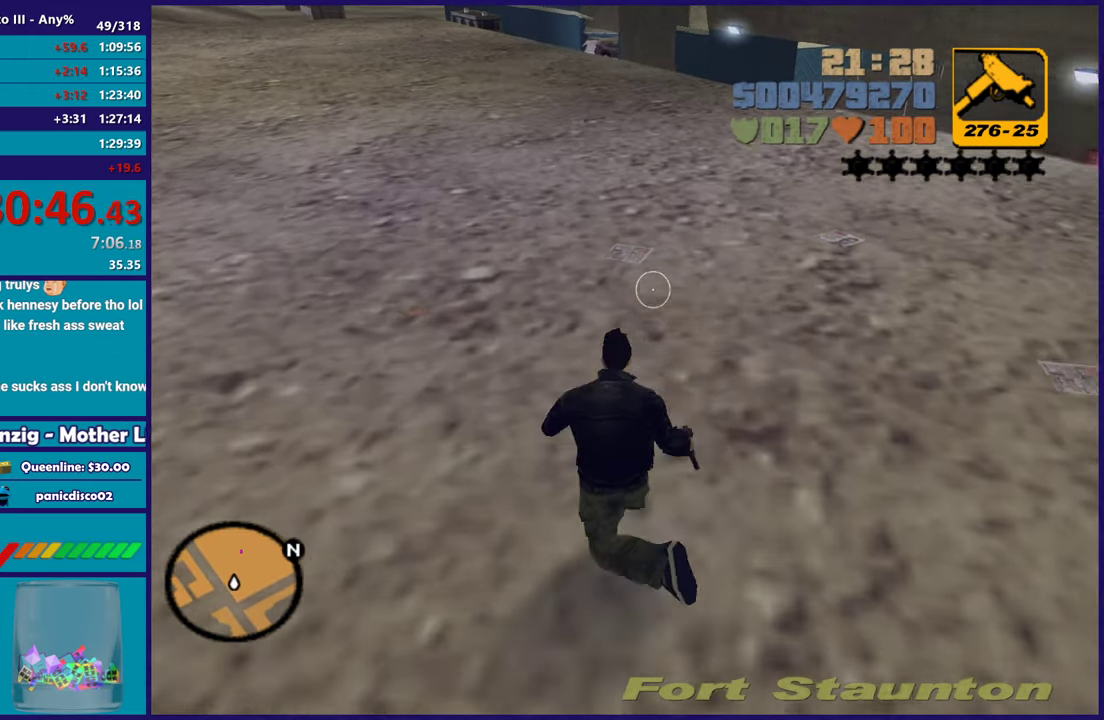
{"buttons": ["A"], "left_stick": "up-left", "right_stick": "center", "button_events": [[50, "A", "down"], [133, "A", "up"], [217, "A", "down"], [333, "A", "up"], [433, "A", "down"]]}
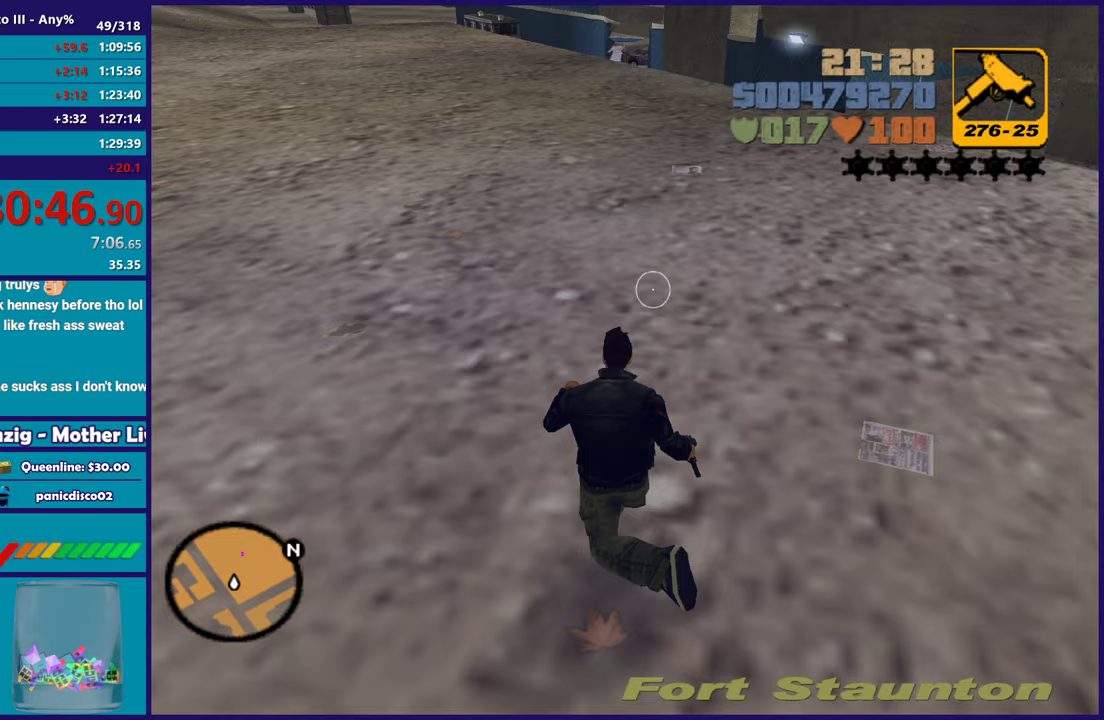
{"buttons": [], "left_stick": "up-left", "right_stick": "center", "button_events": [[33, "A", "up"], [133, "A", "down"], [233, "A", "up"], [333, "A", "down"], [450, "A", "up"]]}
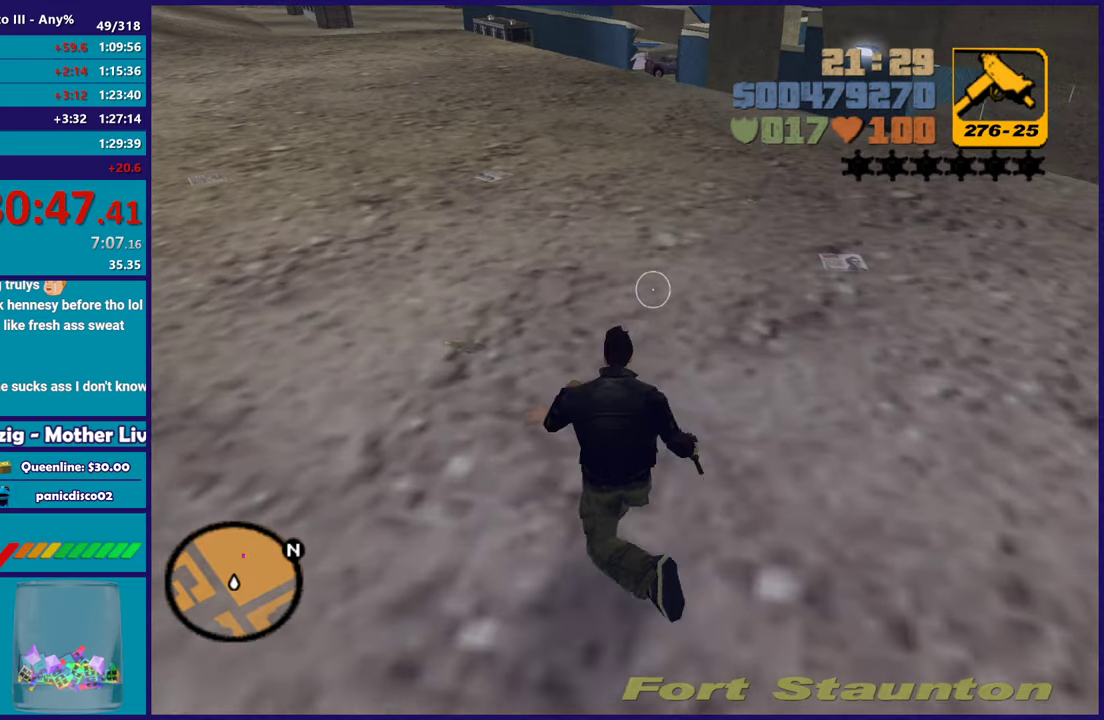
{"buttons": ["A"], "left_stick": "up", "right_stick": "center", "button_events": [[33, "A", "down"], [133, "A", "up"], [233, "A", "down"], [333, "A", "up"], [417, "A", "down"]]}
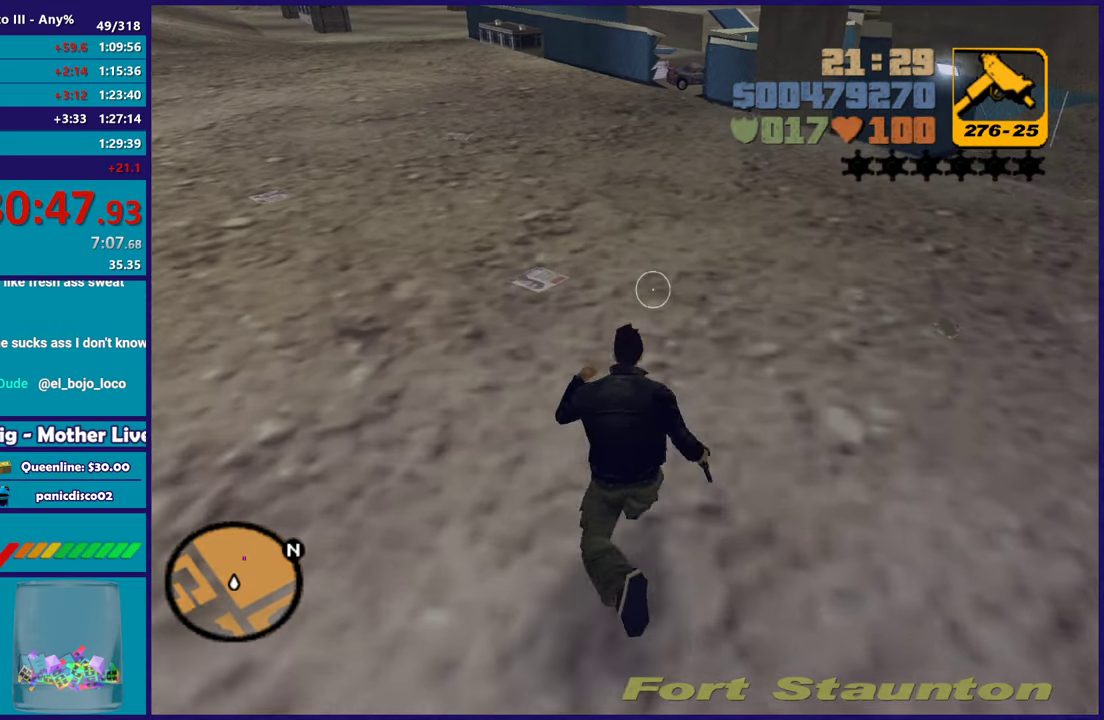
{"buttons": ["A"], "left_stick": "up", "right_stick": "center", "button_events": [[33, "A", "up"], [117, "A", "down"], [217, "A", "up"], [300, "A", "down"], [417, "A", "up"], [500, "A", "down"]]}
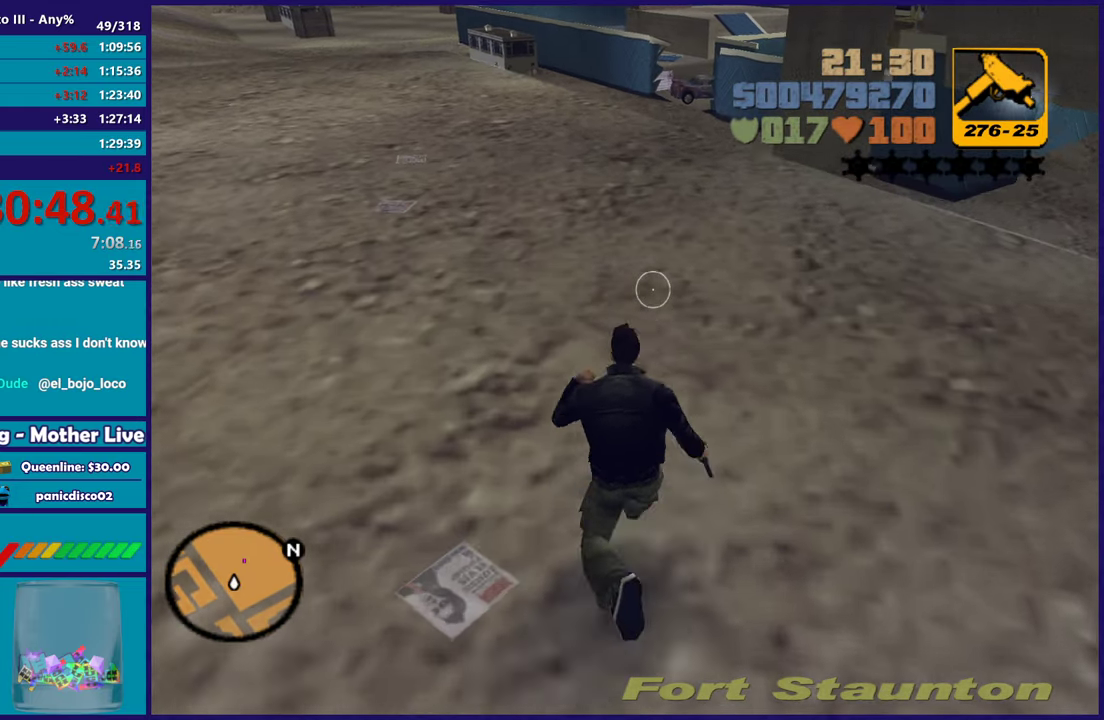
{"buttons": [], "left_stick": "up", "right_stick": "center", "button_events": [[100, "A", "up"], [200, "A", "down"], [300, "A", "up"], [383, "A", "down"], [483, "A", "up"]]}
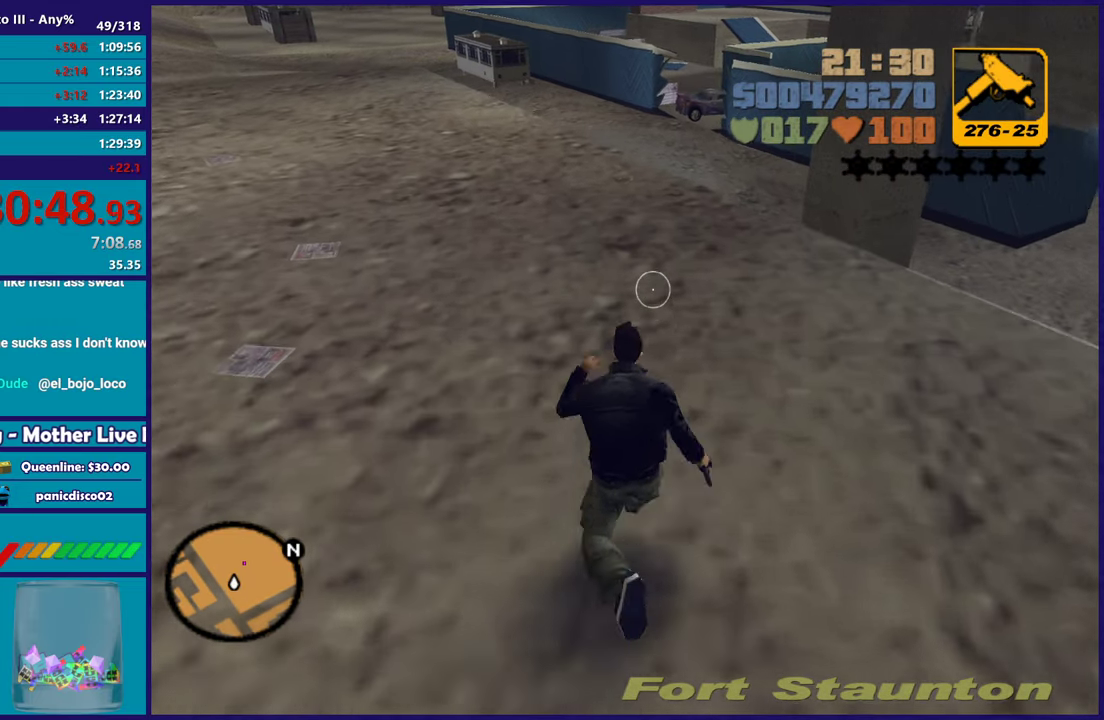
{"buttons": ["A"], "left_stick": "up-left", "right_stick": "center", "button_events": [[83, "A", "down"], [183, "A", "up"], [267, "A", "down"], [367, "A", "up"], [467, "A", "down"]]}
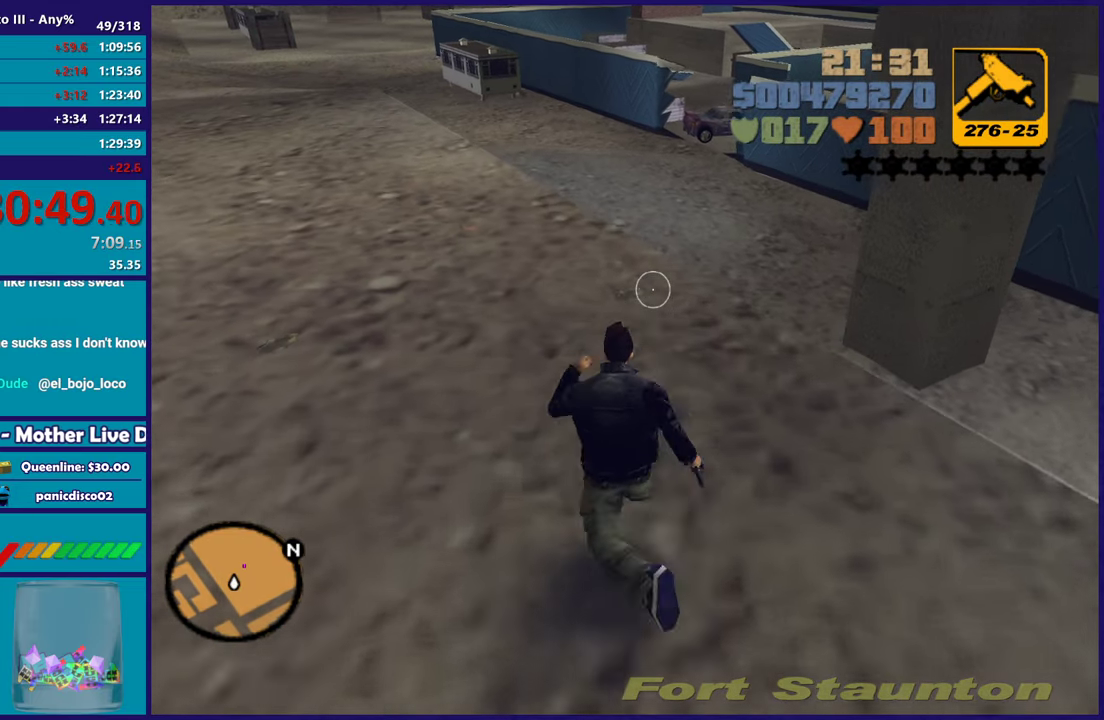
{"buttons": [], "left_stick": "up-left", "right_stick": "center", "button_events": [[67, "A", "up"], [167, "A", "down"], [267, "A", "up"], [367, "A", "down"], [467, "A", "up"]]}
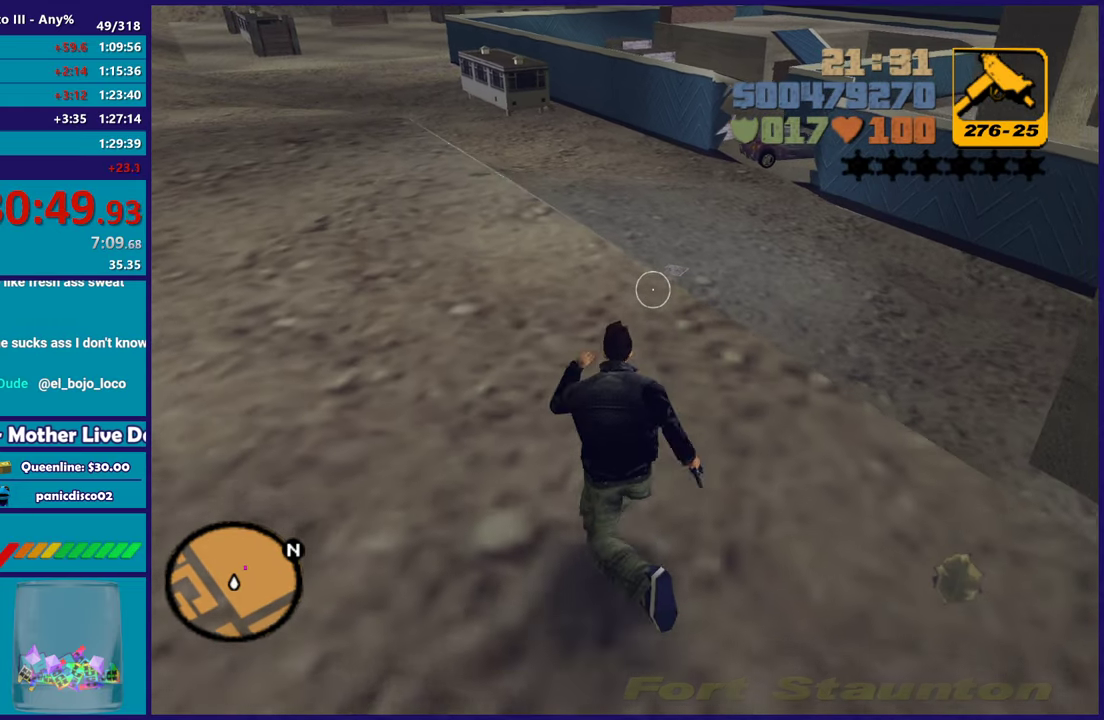
{"buttons": ["A"], "left_stick": "up", "right_stick": "center", "button_events": [[50, "A", "down"], [167, "A", "up"], [250, "A", "down"], [367, "A", "up"], [450, "A", "down"]]}
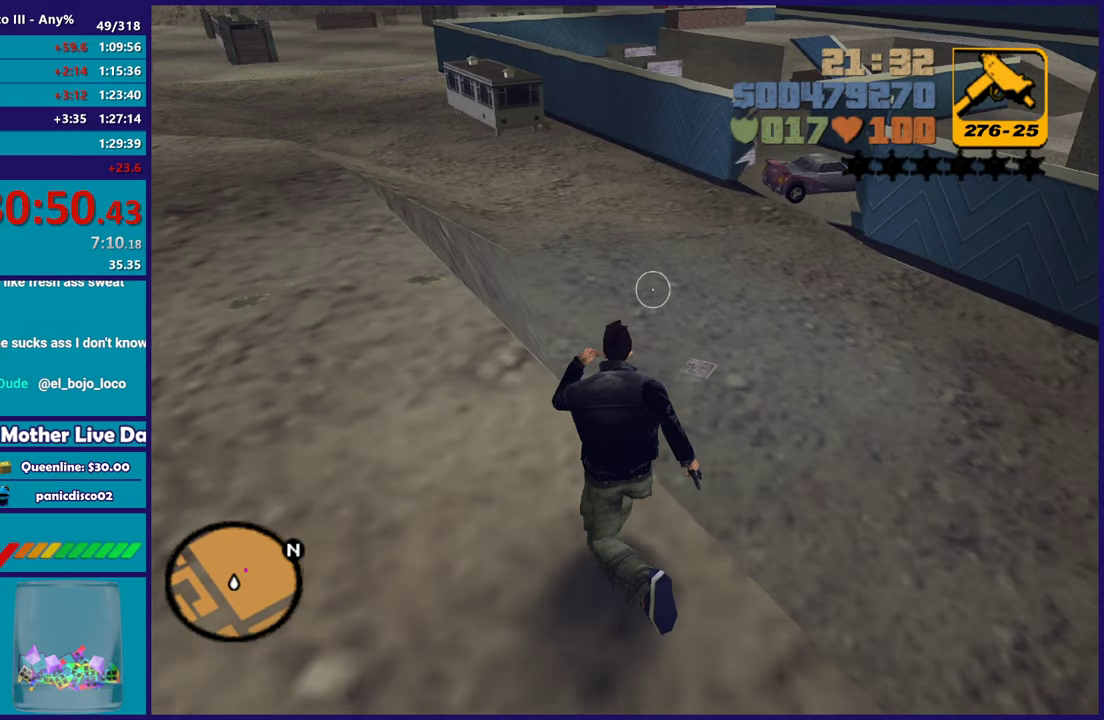
{"buttons": [], "left_stick": "up", "right_stick": "center", "button_events": [[67, "A", "up"], [150, "A", "down"], [267, "A", "up"], [350, "A", "down"], [483, "A", "up"]]}
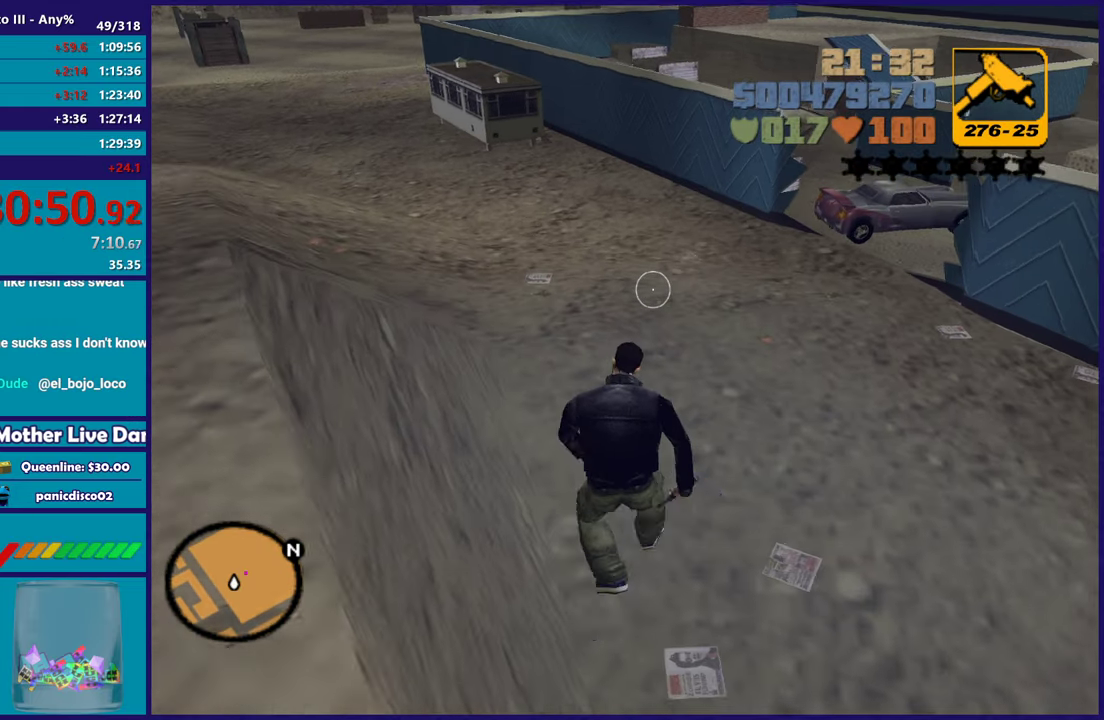
{"buttons": [], "left_stick": "up", "right_stick": "center", "button_events": [[50, "A", "down"], [183, "A", "up"], [267, "A", "down"], [367, "A", "up"]]}
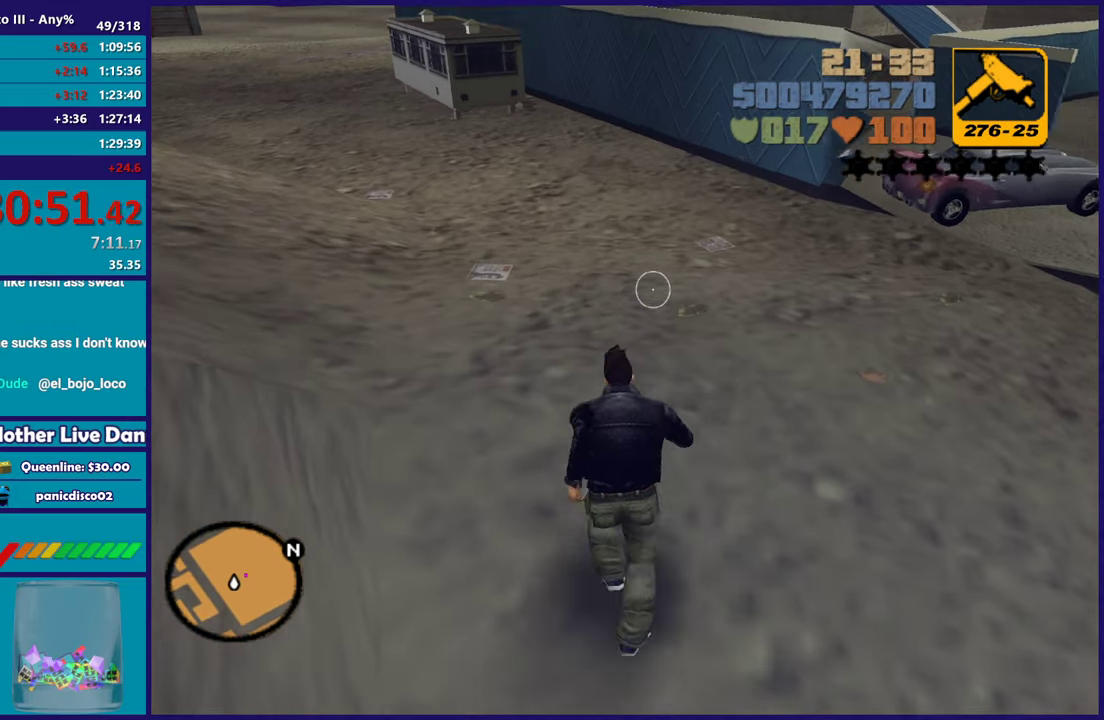
{"buttons": [], "left_stick": "up-left", "right_stick": "center", "button_events": [[333, "A", "down"], [433, "A", "up"]]}
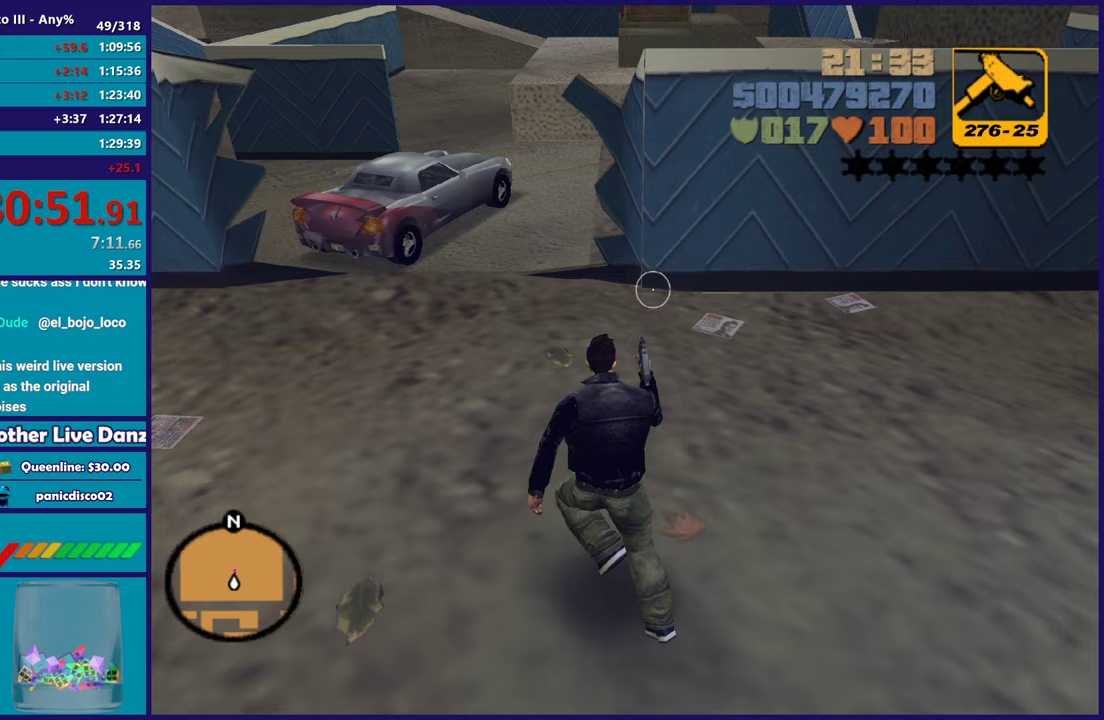
{"buttons": [], "left_stick": "up-left", "right_stick": "center", "button_events": [[33, "A", "down"], [117, "A", "up"], [217, "A", "down"], [317, "A", "up"], [400, "A", "down"], [483, "A", "up"]]}
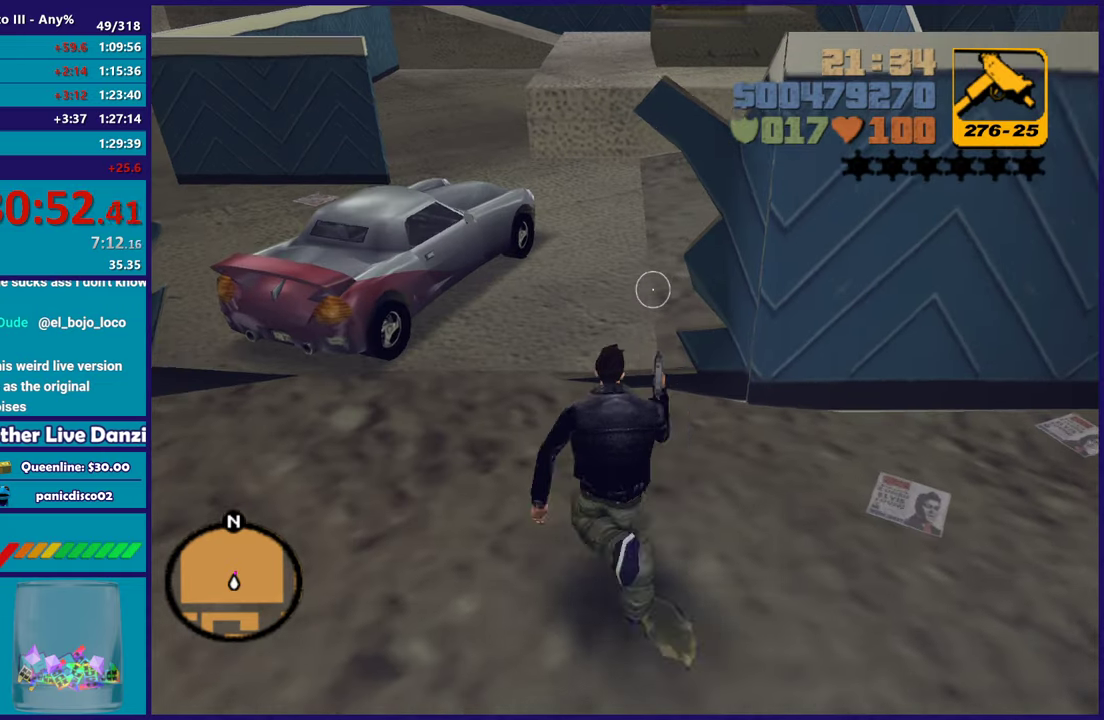
{"buttons": ["A"], "left_stick": "up-left", "right_stick": "center", "button_events": [[417, "A", "down"]]}
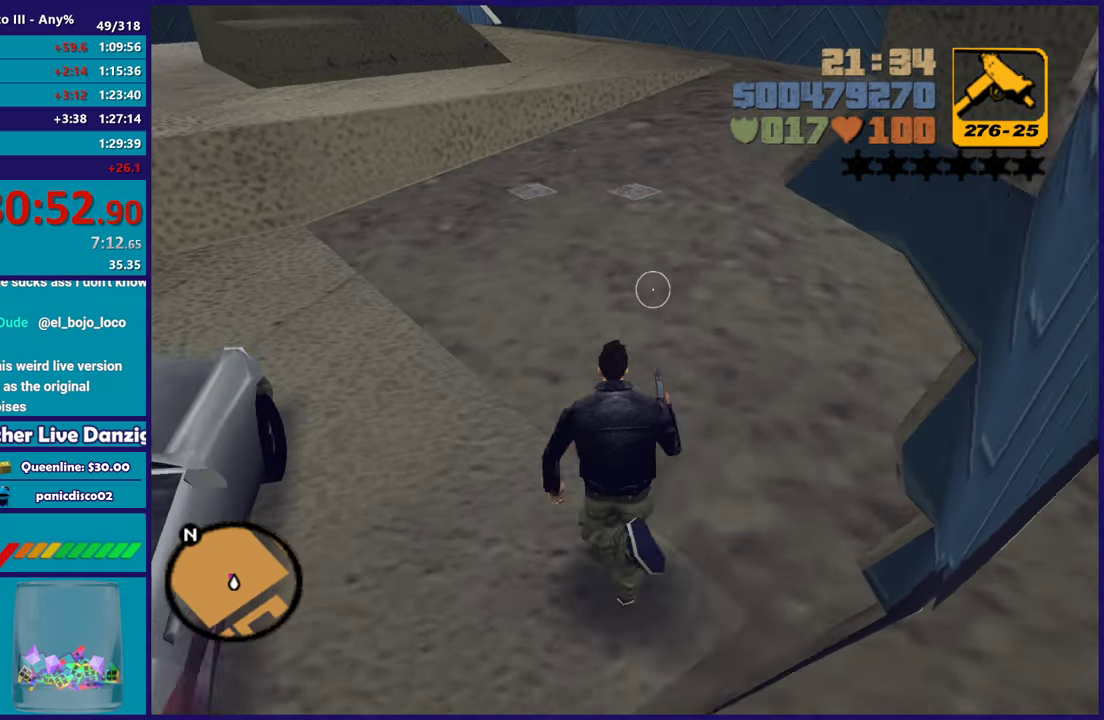
{"buttons": ["A"], "left_stick": "up", "right_stick": "center", "button_events": [[17, "A", "up"], [100, "A", "down"], [217, "A", "up"], [300, "A", "down"], [417, "A", "up"], [500, "A", "down"]]}
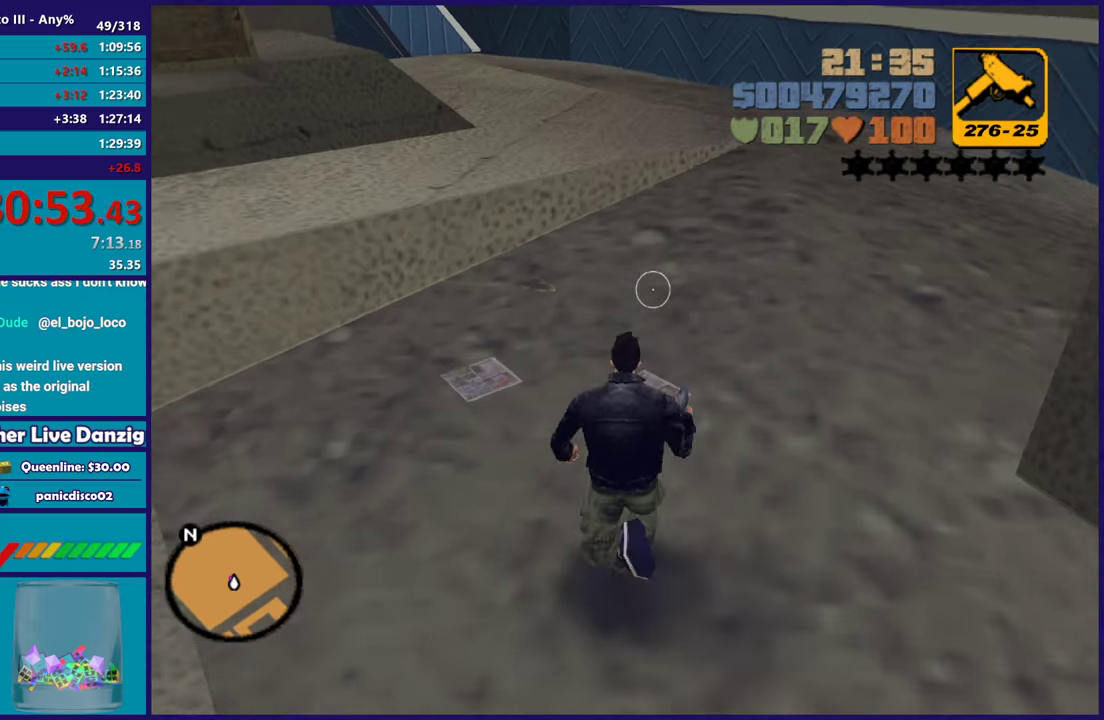
{"buttons": ["A"], "left_stick": "up-right", "right_stick": "center", "button_events": [[117, "A", "up"], [183, "A", "down"], [317, "A", "up"], [383, "A", "down"]]}
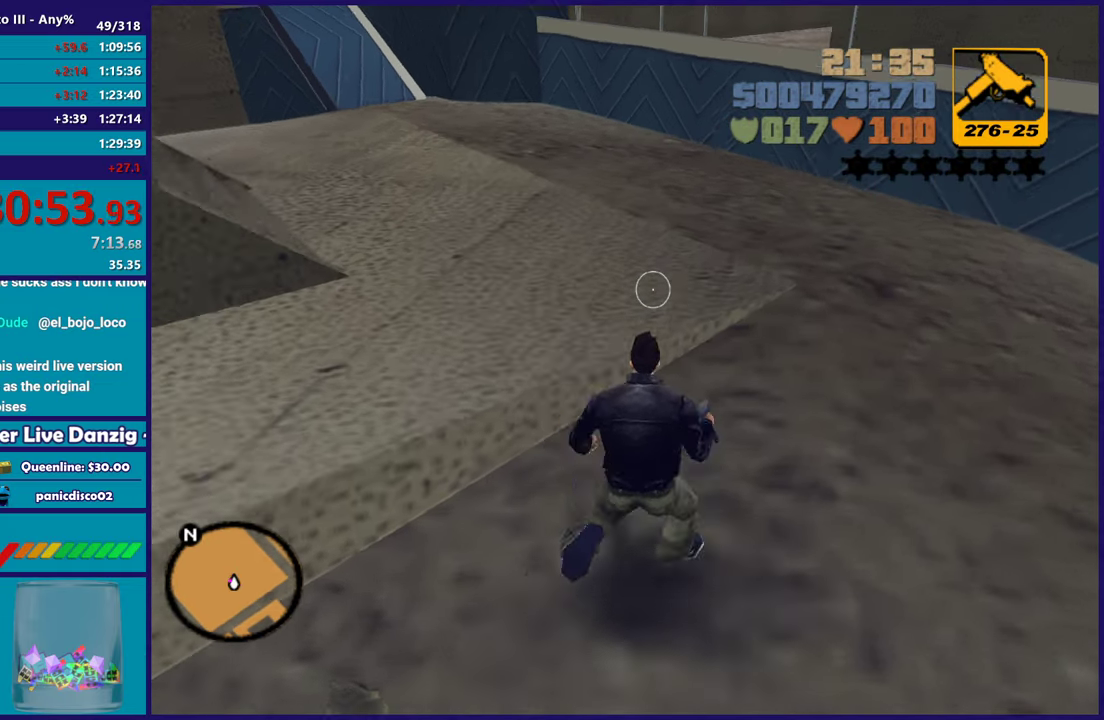
{"buttons": [], "left_stick": "up-right", "right_stick": "left", "button_events": [[200, "A", "up"]]}
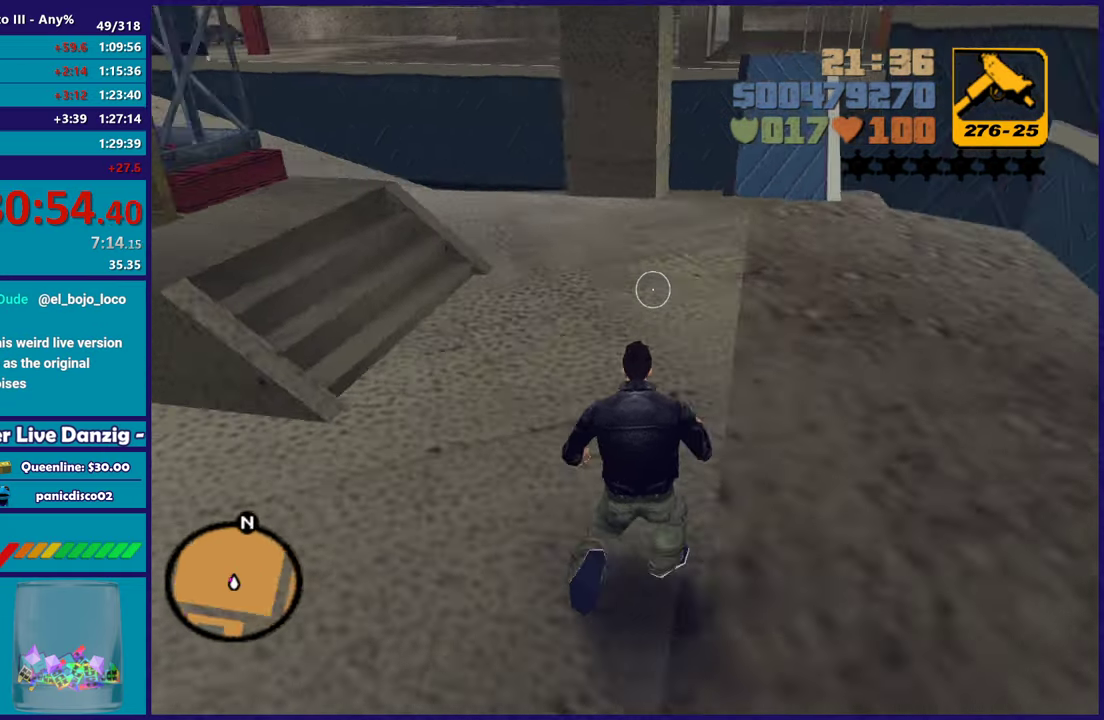
{"buttons": [], "left_stick": "up", "right_stick": "center", "button_events": [[400, "A", "down"], [500, "A", "up"]]}
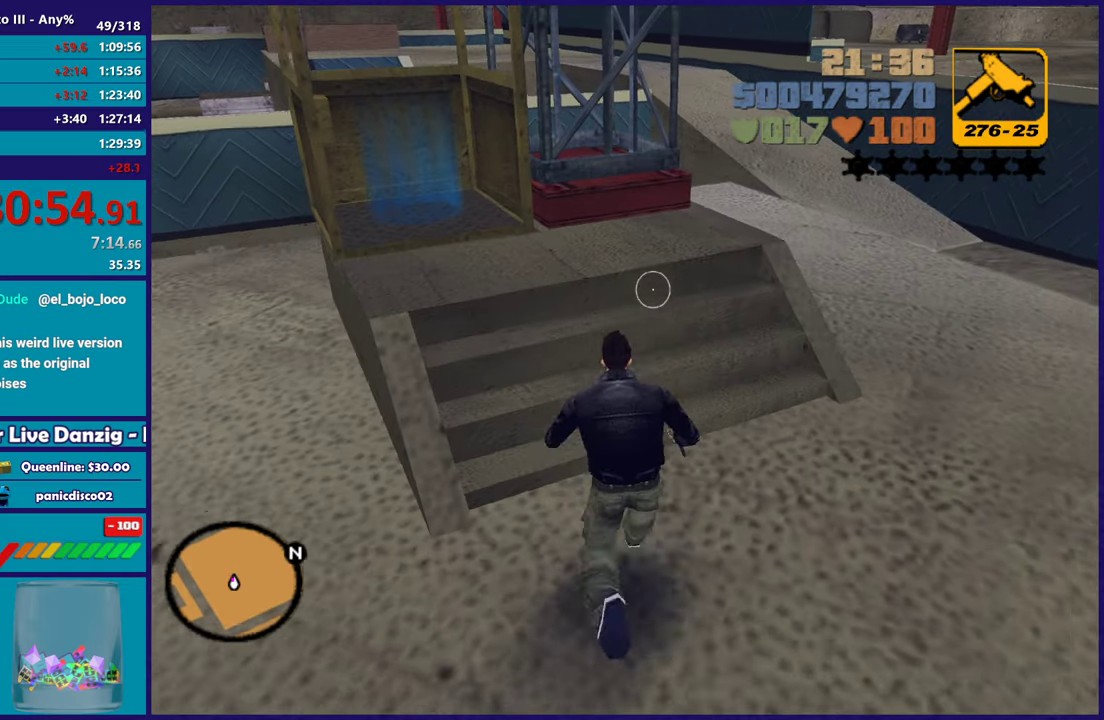
{"buttons": [], "left_stick": "up", "right_stick": "center", "button_events": []}
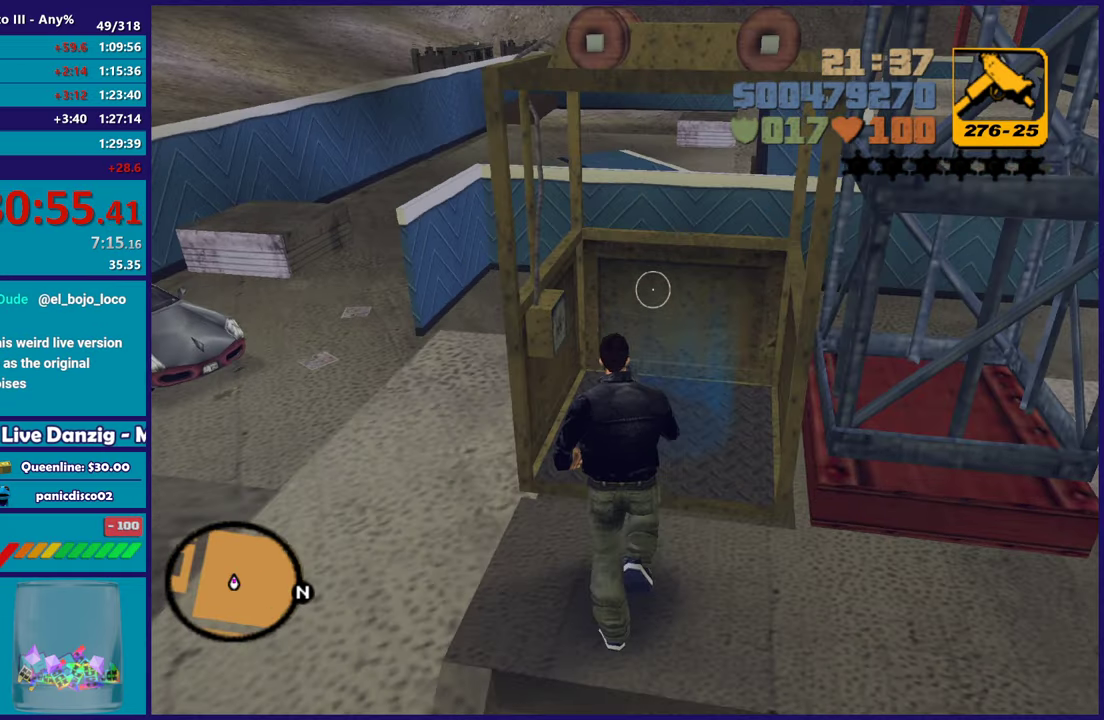
{"buttons": [], "left_stick": "center", "right_stick": "center", "button_events": []}
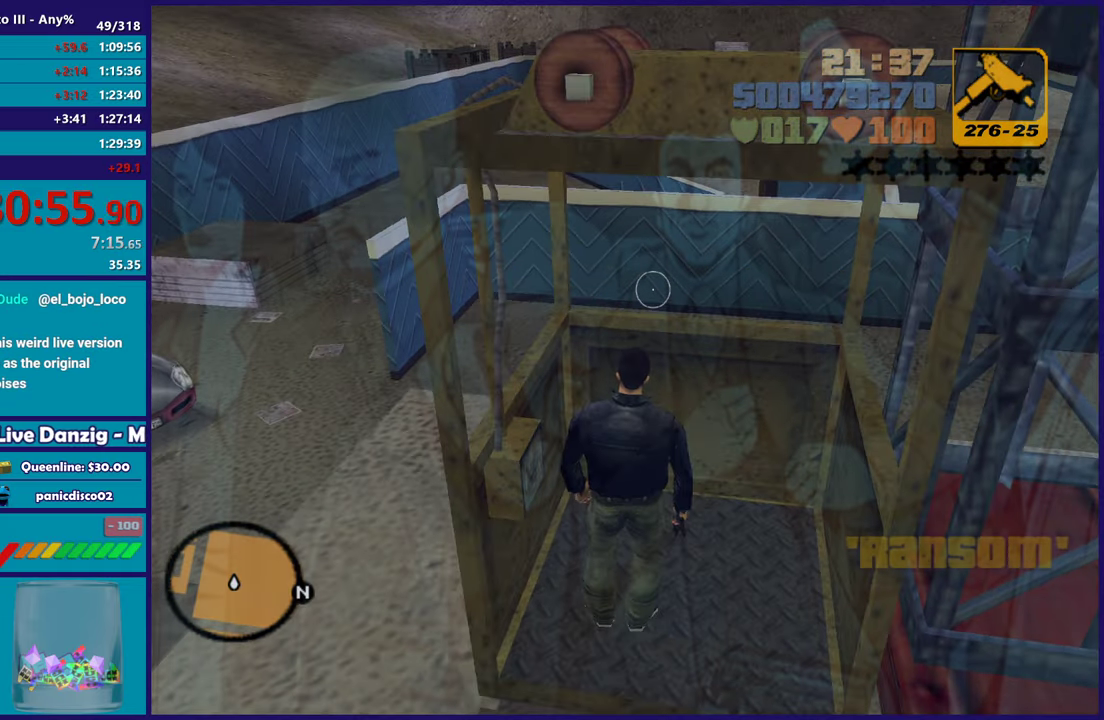
{"buttons": [], "left_stick": "center", "right_stick": "center", "button_events": []}